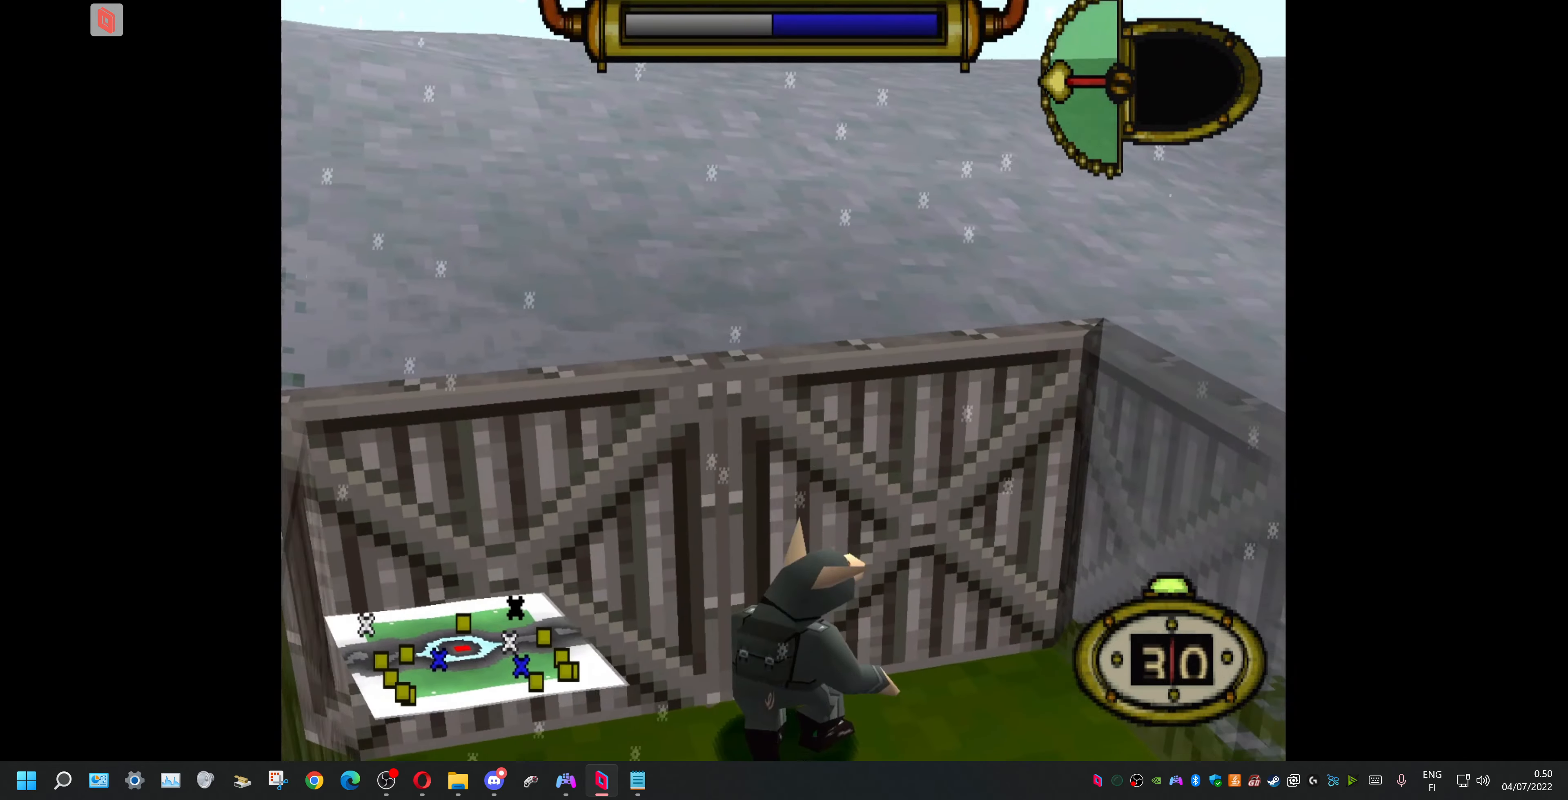
Gameplay with a controller (PlayStation layout); each line is a JSON object with the inputs held at the frame after it (dt_ms = milliseconds from this image to that frame). "events" lists button and stick changes between this image and that frame as [ms after this image, input, new state], when the widget could be followed in between. Not read: DPAD_RIGHT left_stick right_stick.
{"dt_ms": 500, "buttons": [], "events": [[200, "DPAD_DOWN", "down"], [433, "DPAD_DOWN", "up"]]}
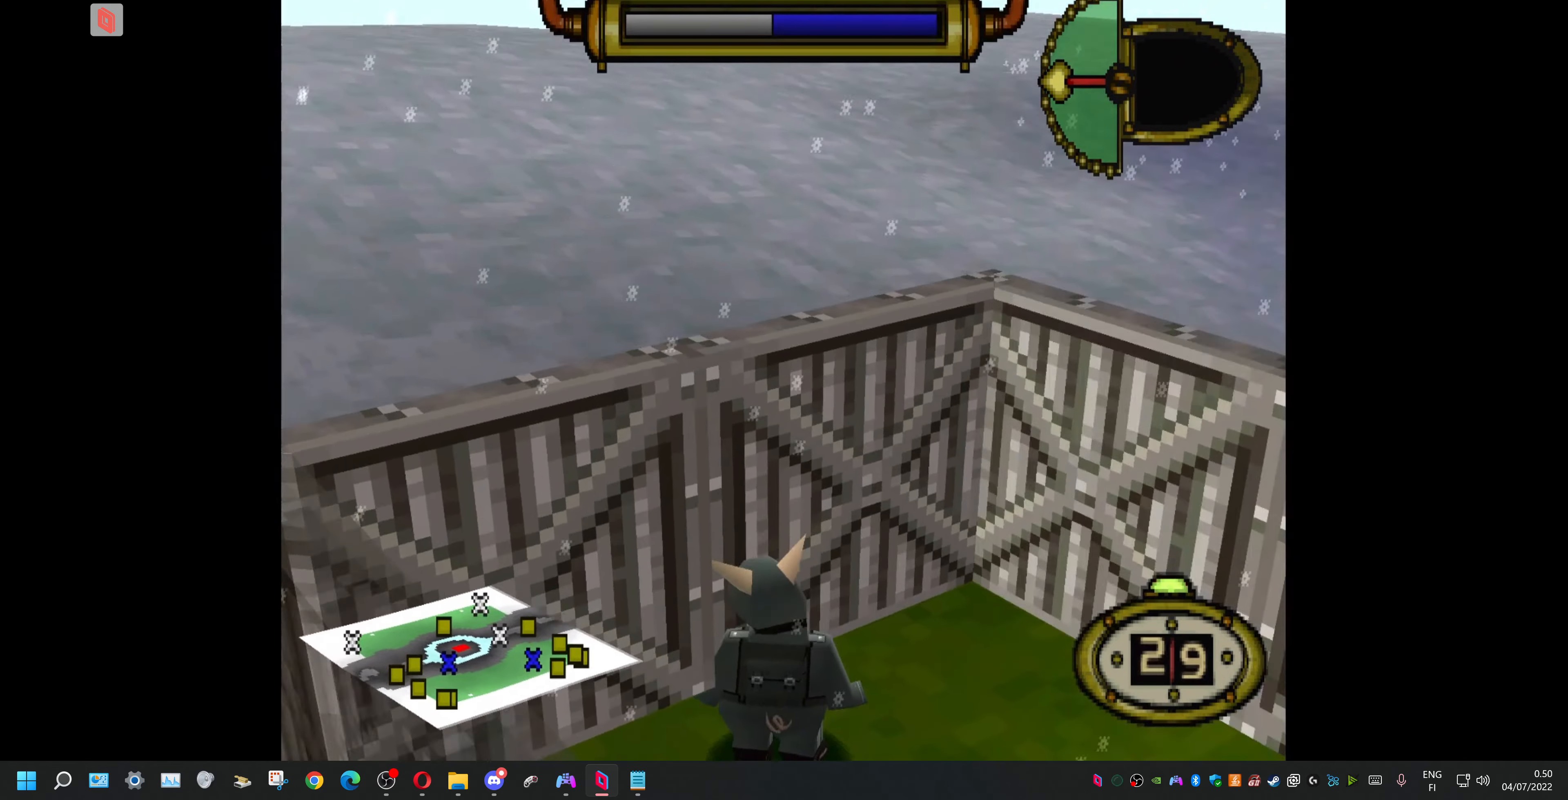
{"dt_ms": 500, "buttons": [], "events": []}
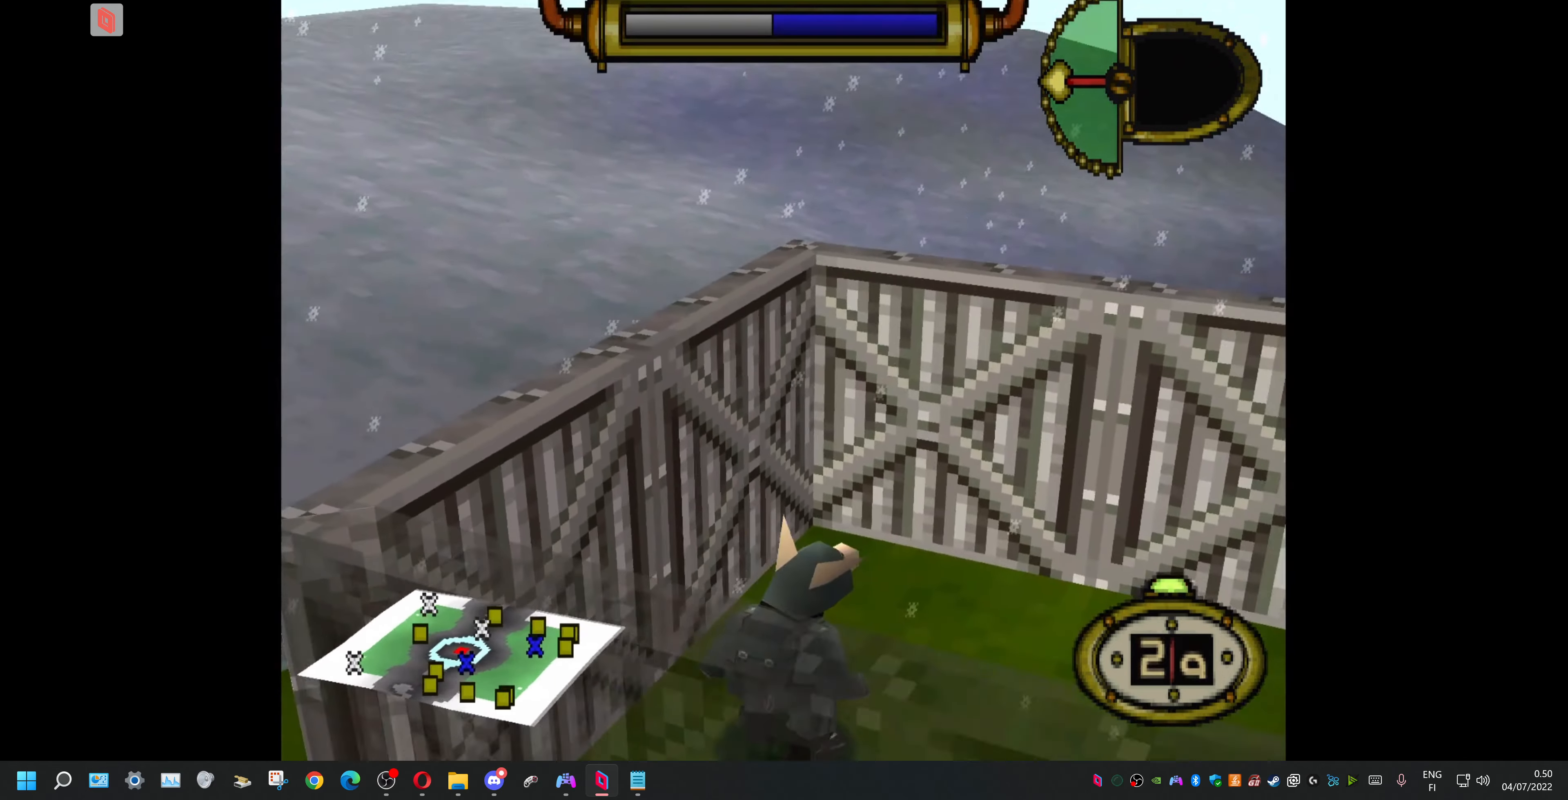
{"dt_ms": 500, "buttons": [], "events": []}
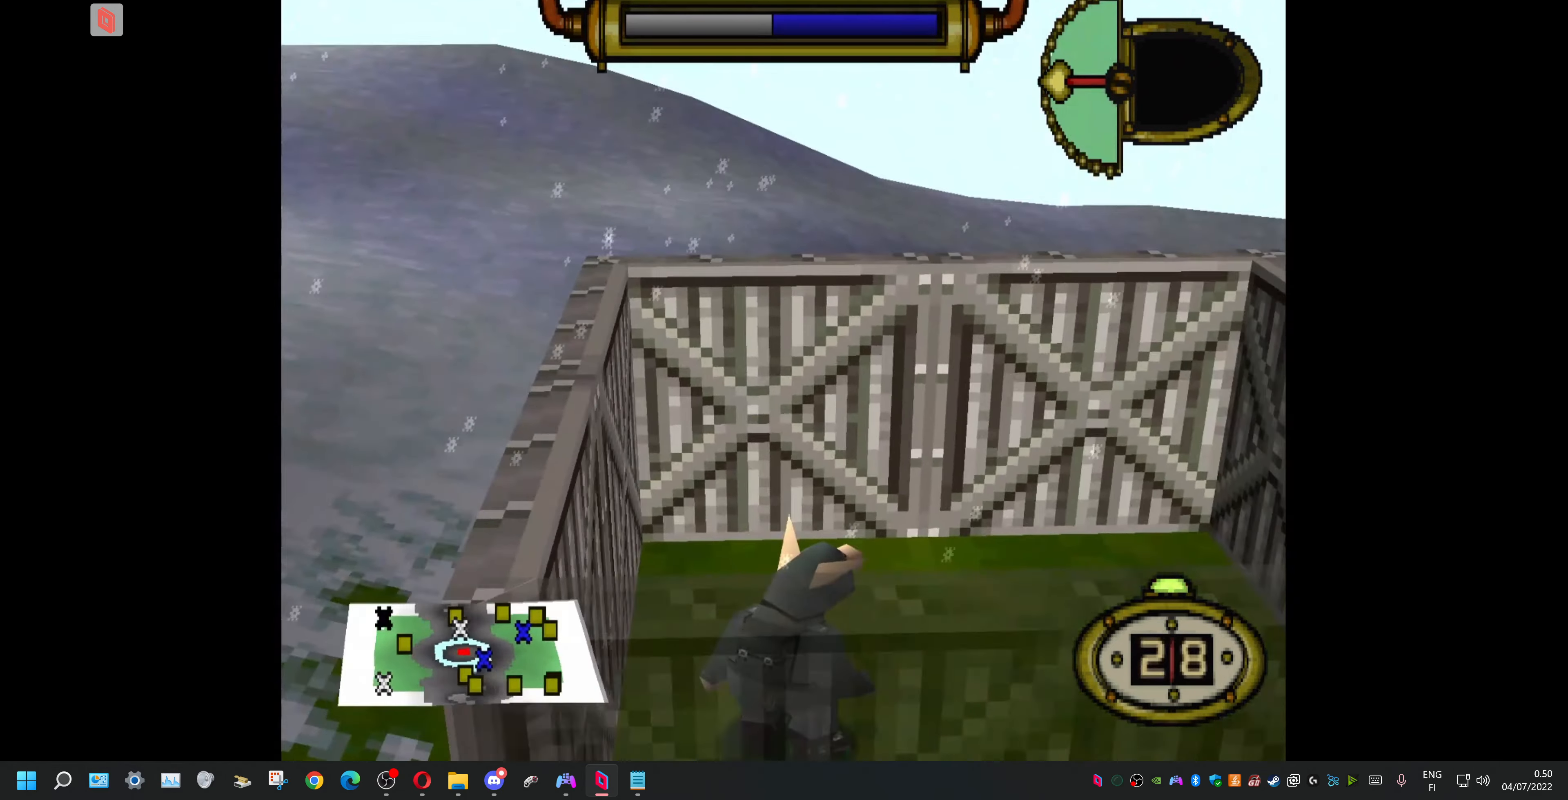
{"dt_ms": 1000, "buttons": []}
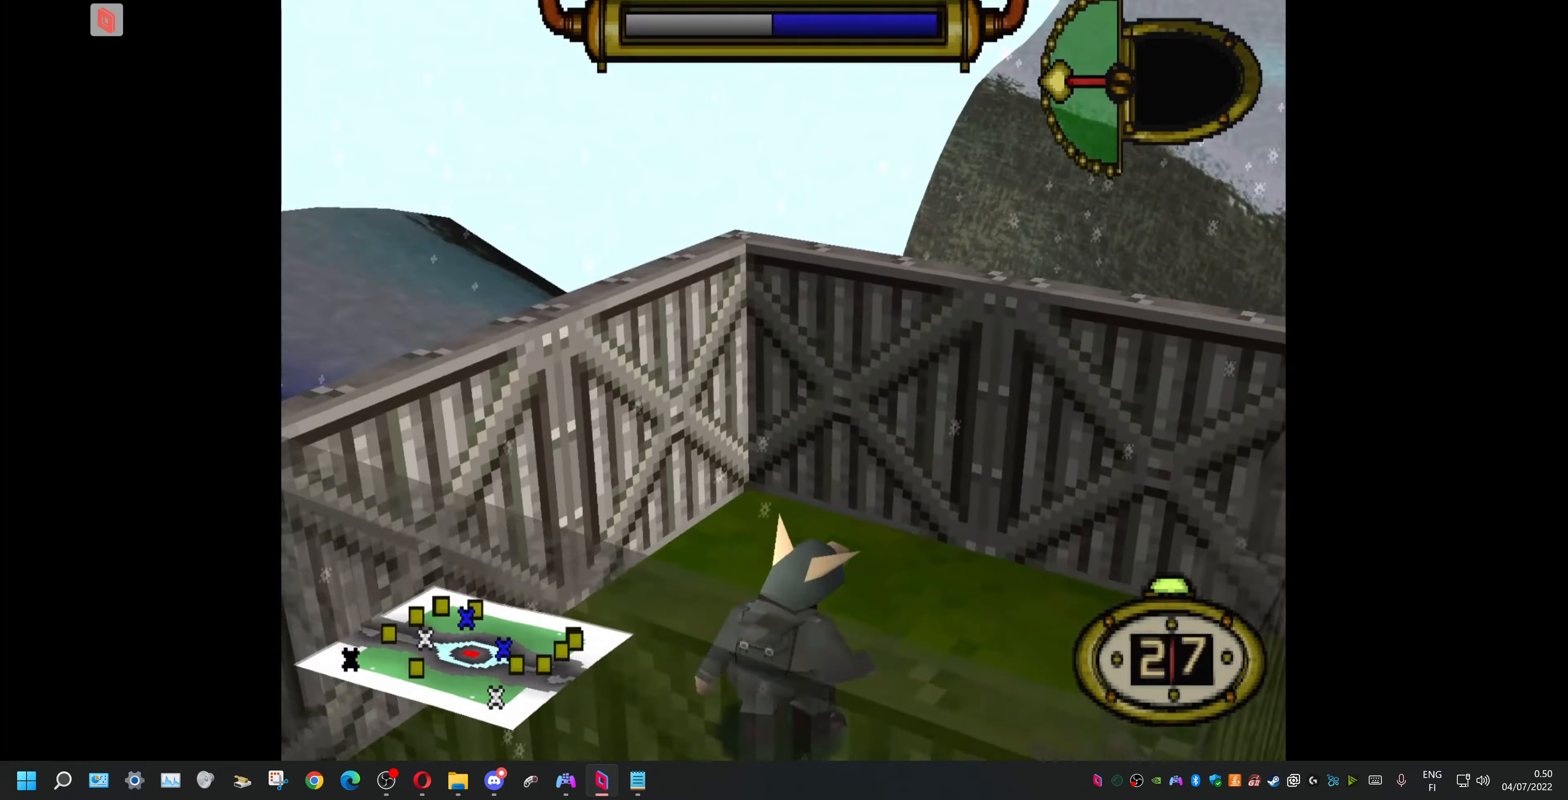
{"dt_ms": 500, "buttons": [], "events": []}
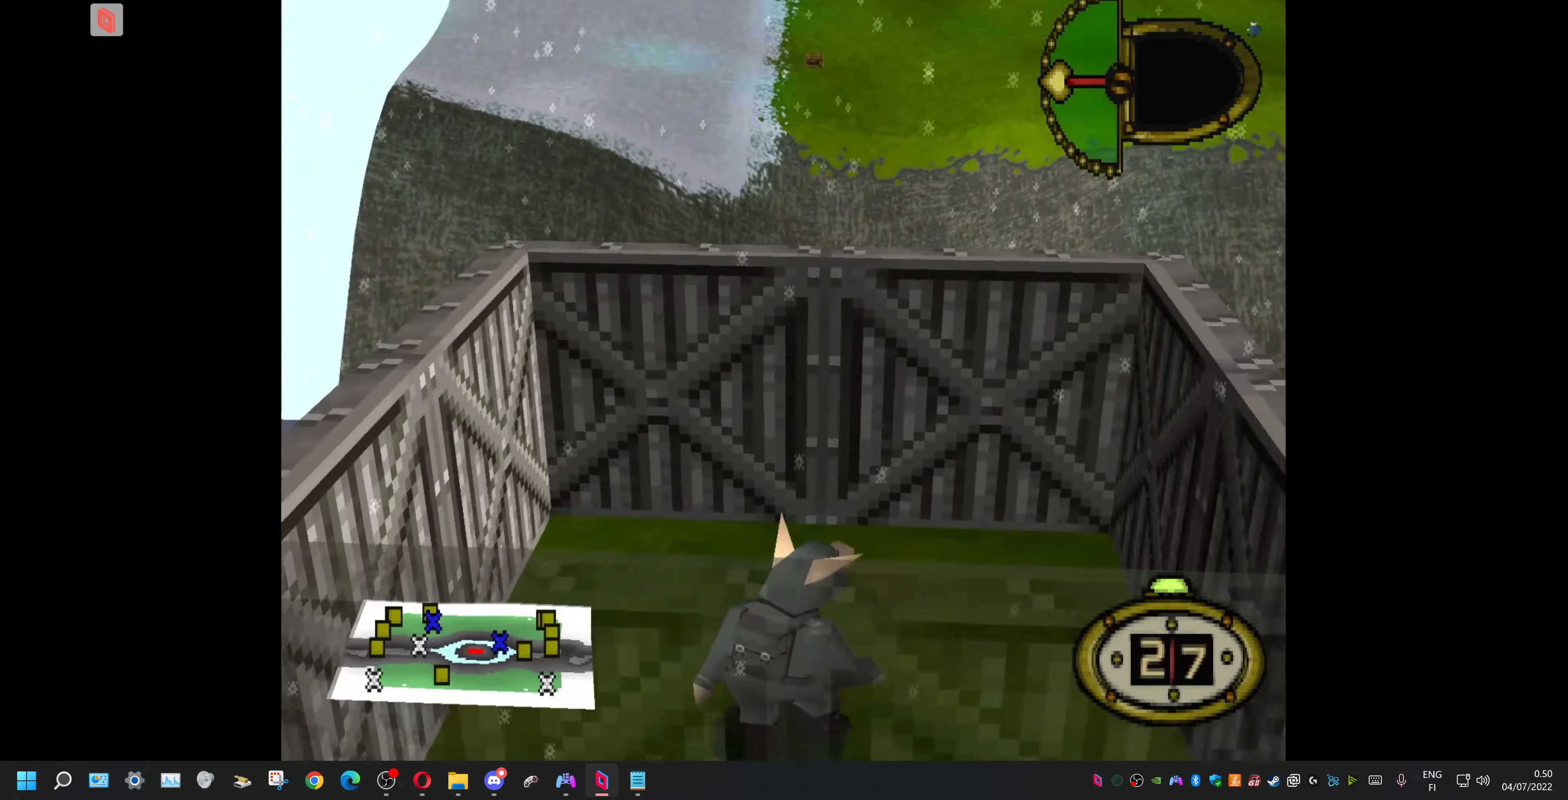
{"dt_ms": 500, "buttons": [], "events": [[100, "CIRCLE", "down"], [233, "CIRCLE", "up"]]}
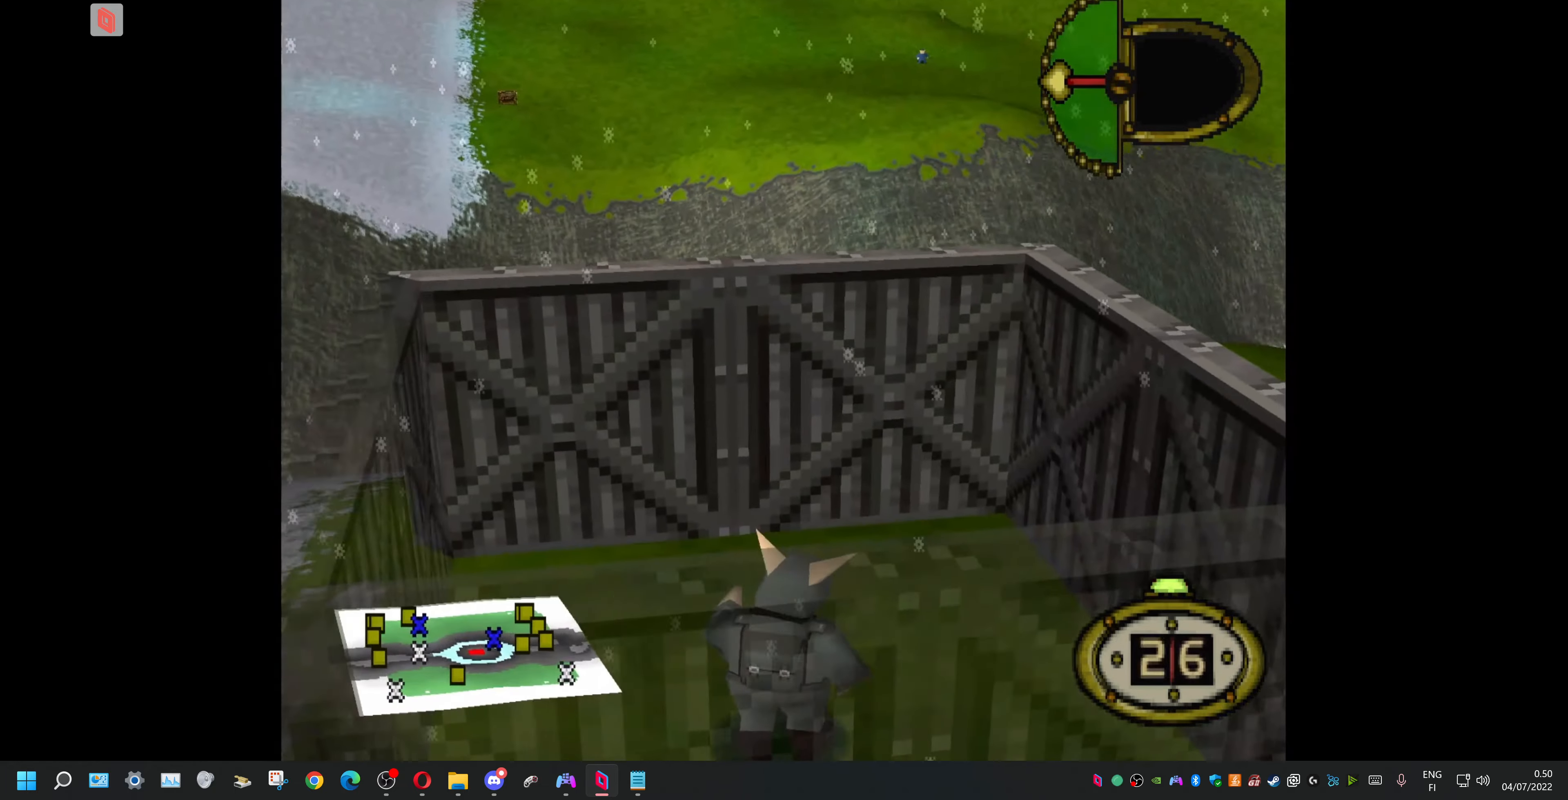
{"dt_ms": 500, "buttons": [], "events": []}
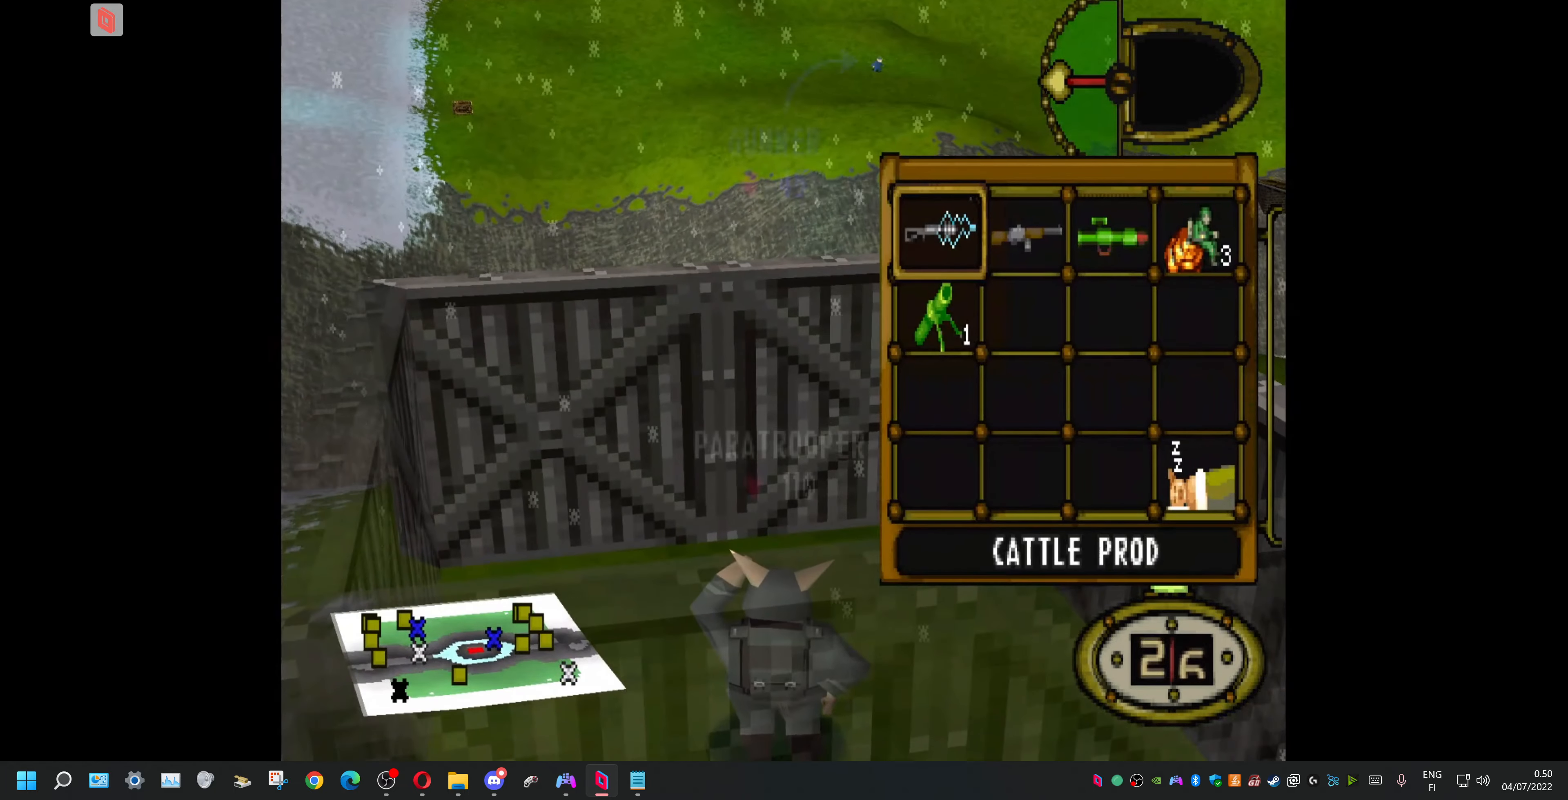
{"dt_ms": 500, "buttons": [], "events": []}
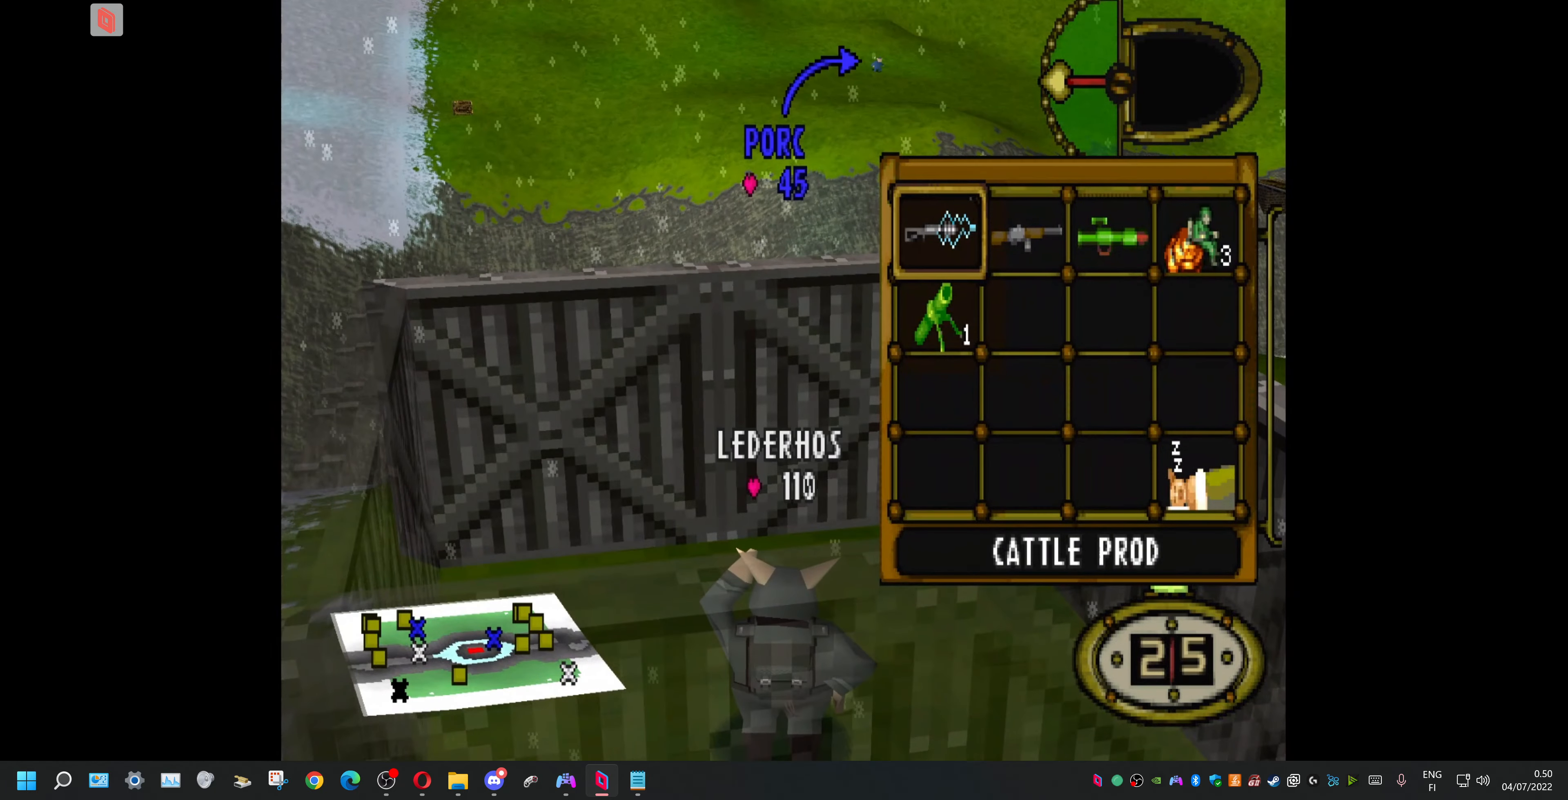
{"dt_ms": 500, "buttons": [], "events": []}
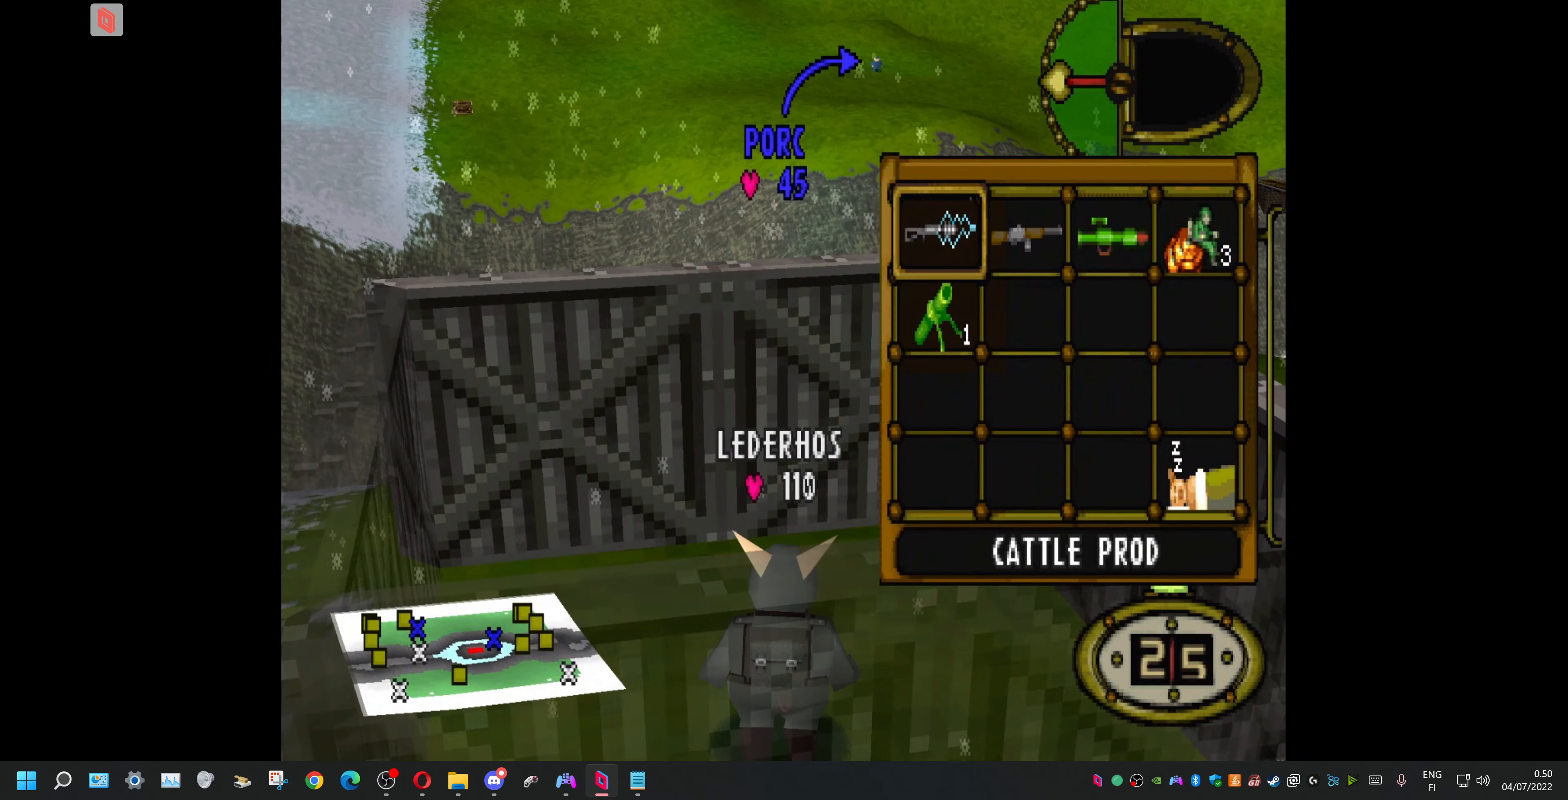
{"dt_ms": 500, "buttons": [], "events": [[133, "DPAD_DOWN", "down"], [300, "CROSS", "down"], [333, "DPAD_DOWN", "up"], [466, "CROSS", "up"]]}
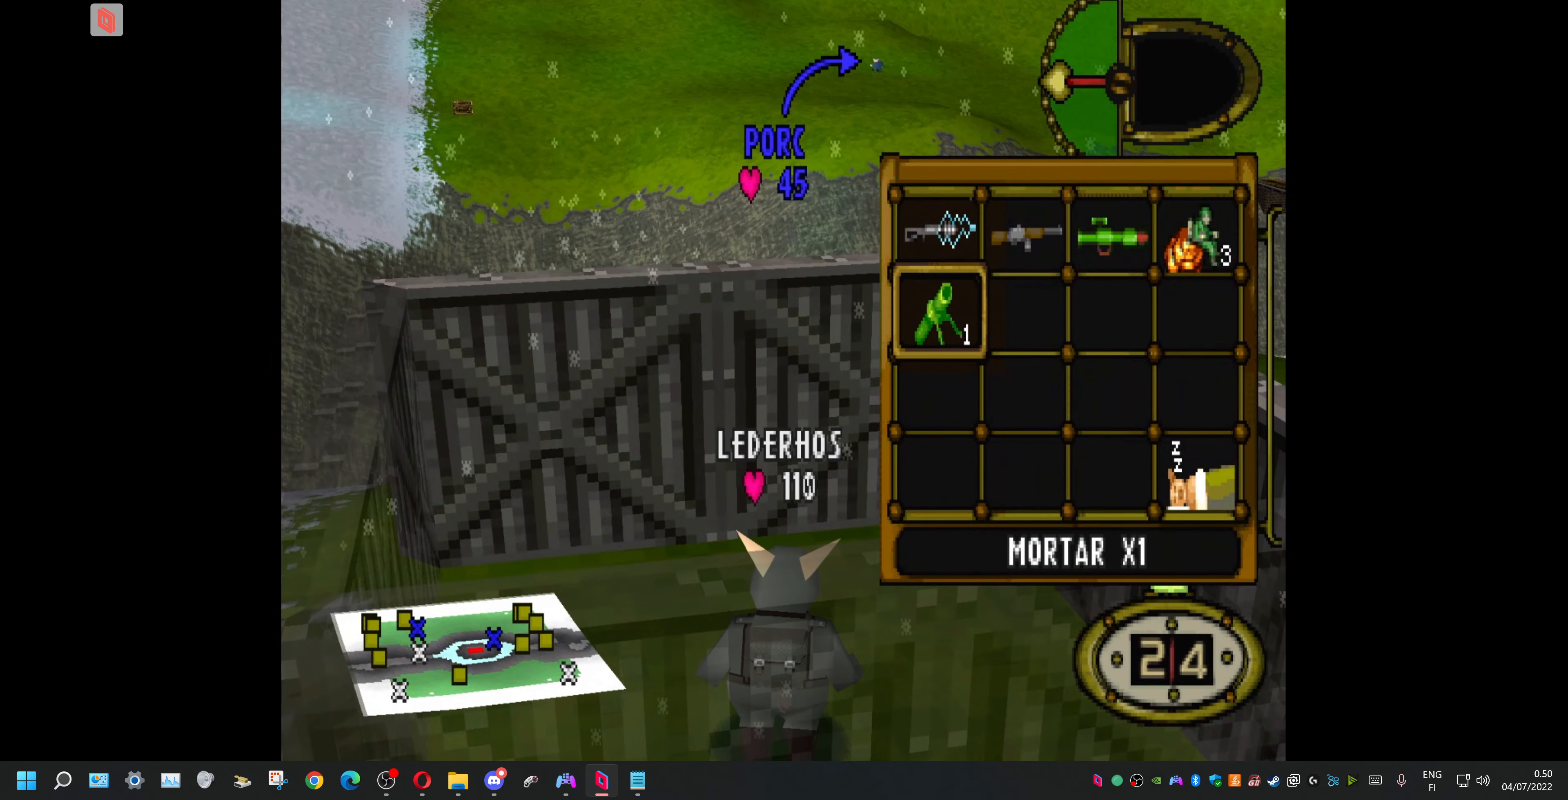
{"dt_ms": 500, "buttons": ["L1"], "events": [[500, "L1", "down"]]}
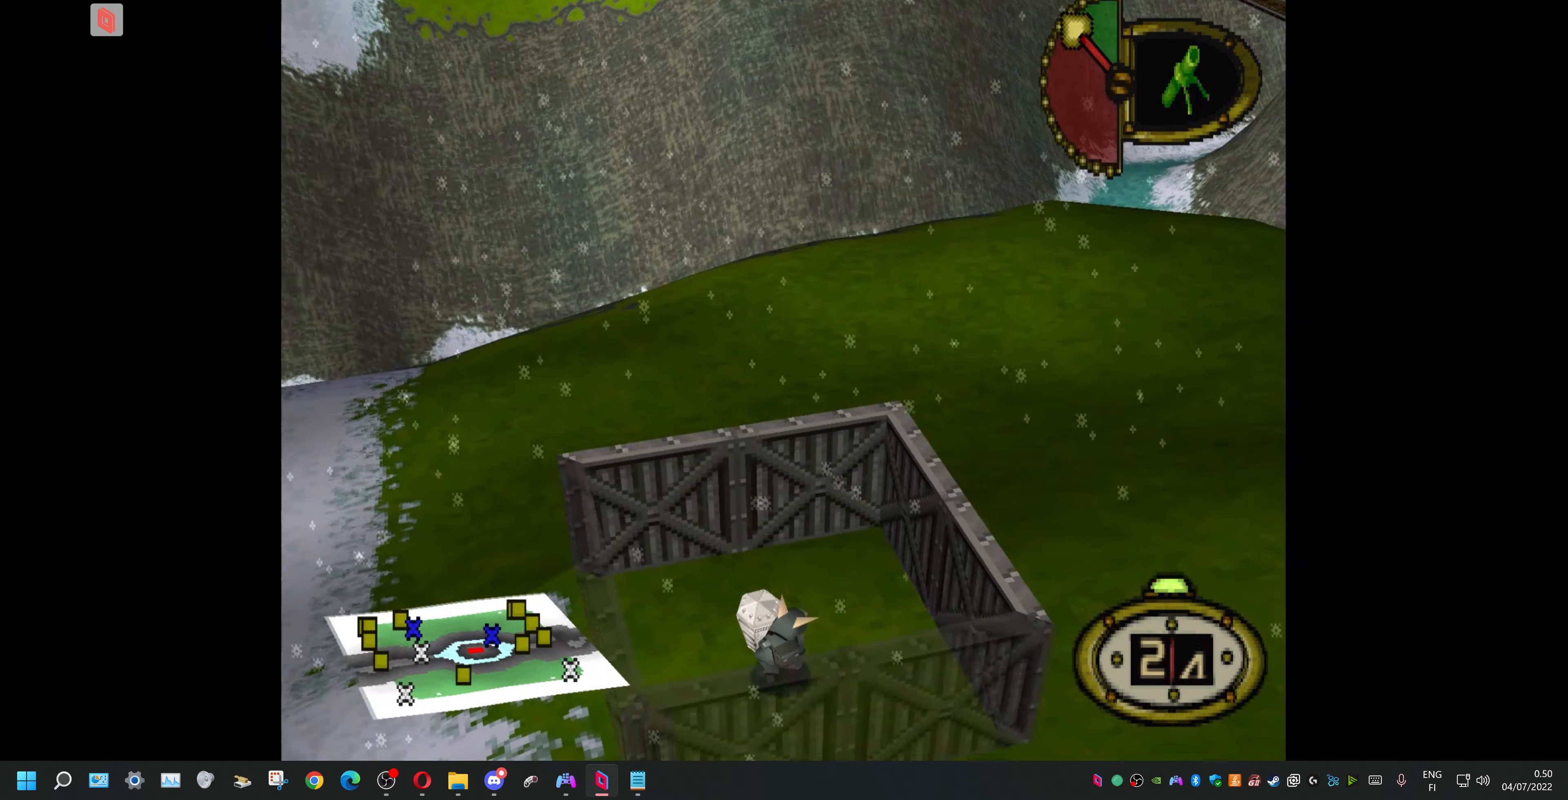
{"dt_ms": 500, "buttons": ["L1"], "events": []}
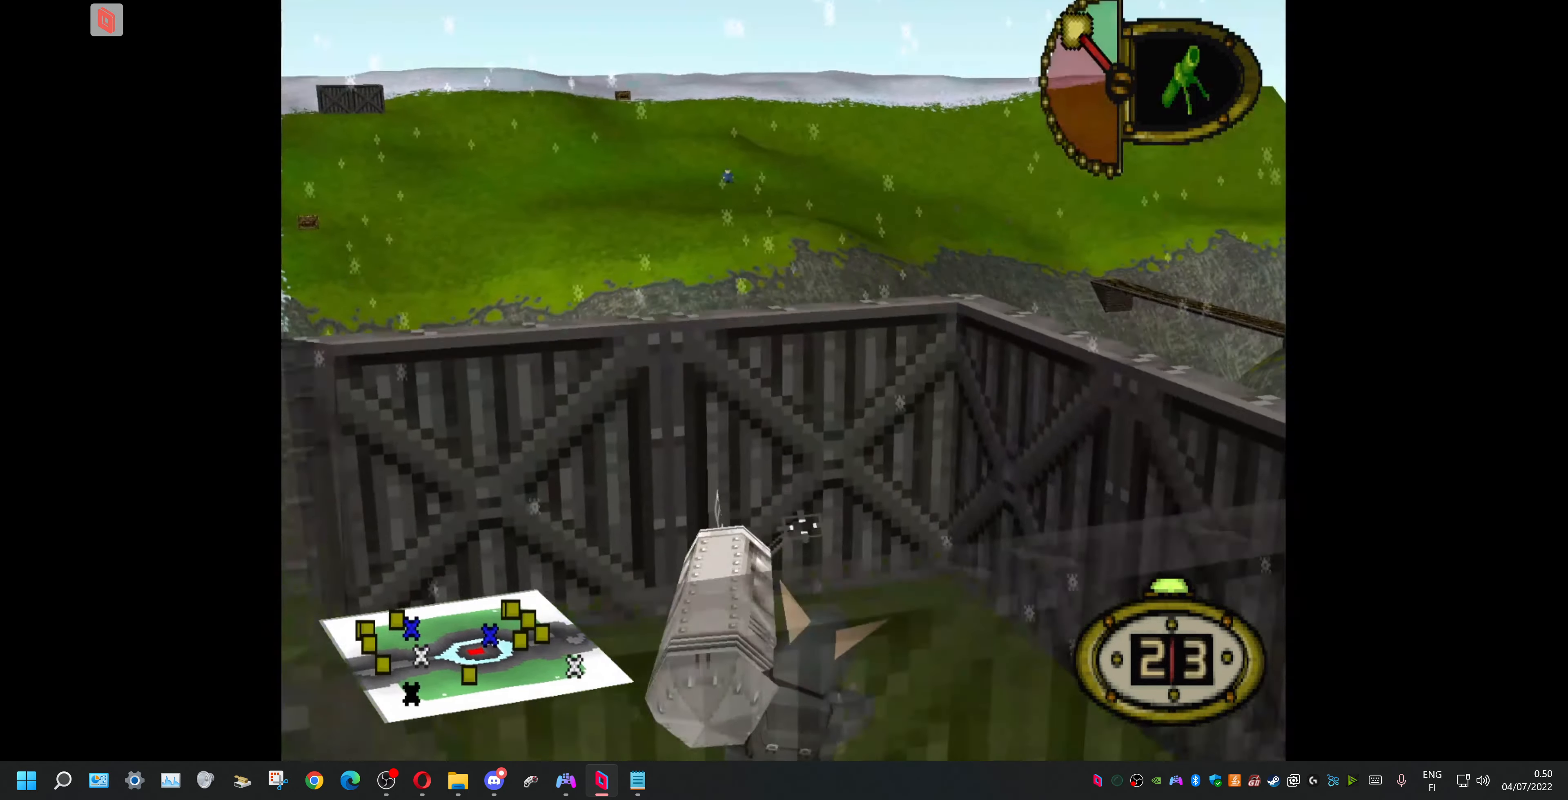
{"dt_ms": 500, "buttons": ["L1"], "events": [[133, "DPAD_LEFT", "down"], [233, "DPAD_LEFT", "up"]]}
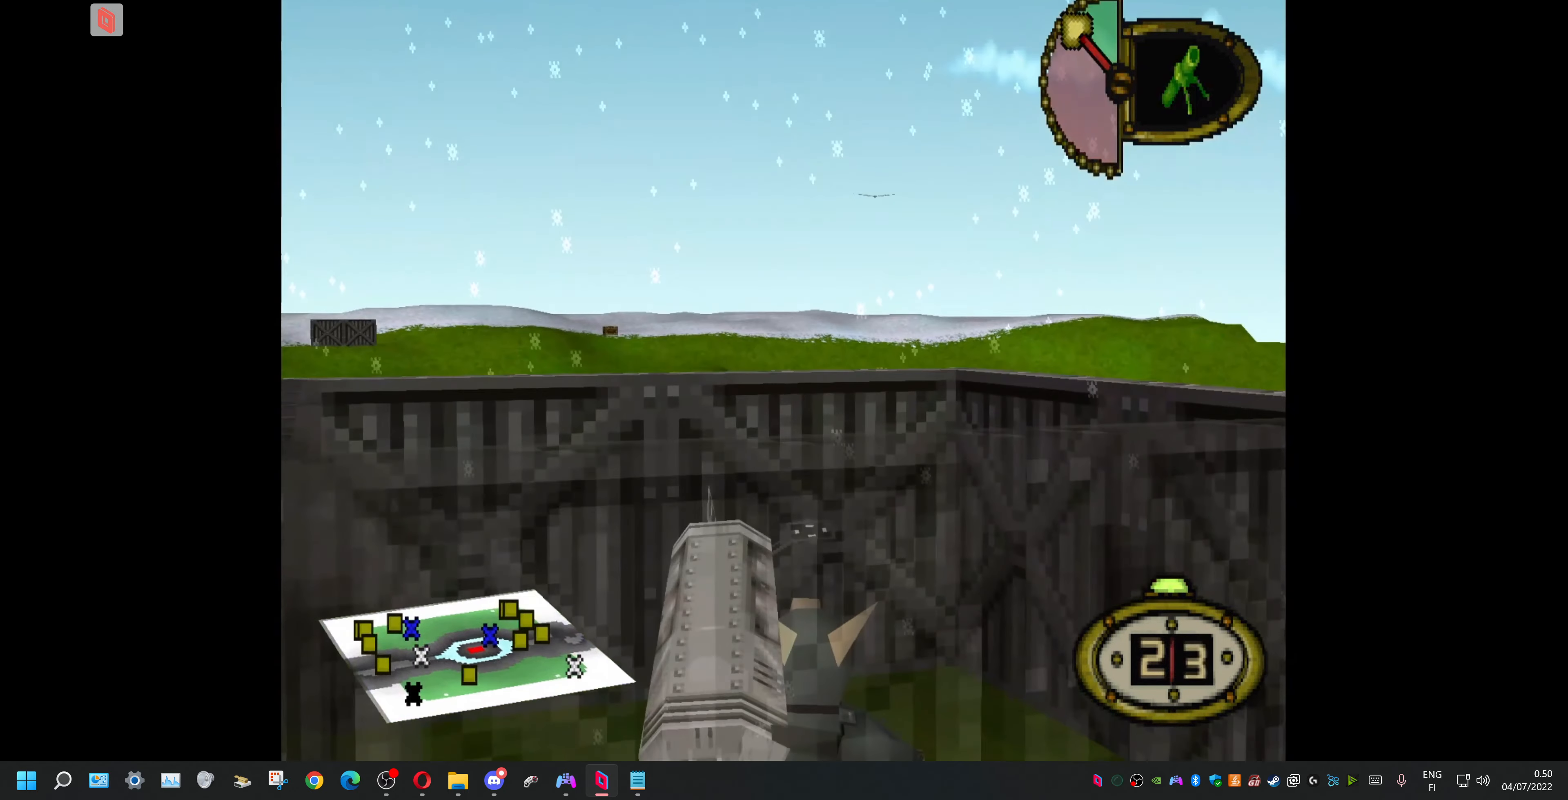
{"dt_ms": 500, "buttons": ["L1"], "events": [[166, "DPAD_LEFT", "down"], [300, "DPAD_LEFT", "up"]]}
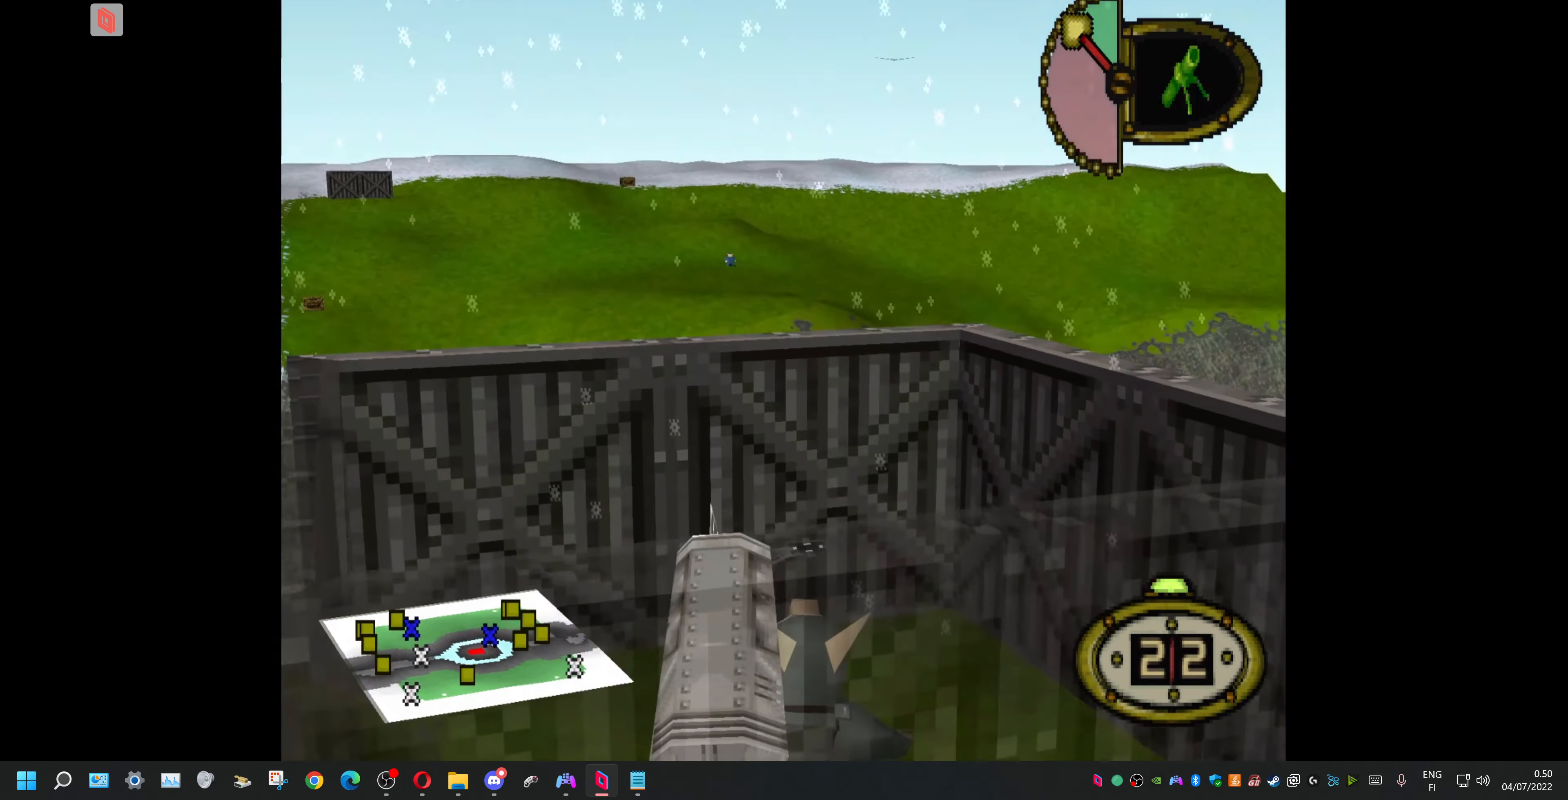
{"dt_ms": 500, "buttons": ["L1"], "events": []}
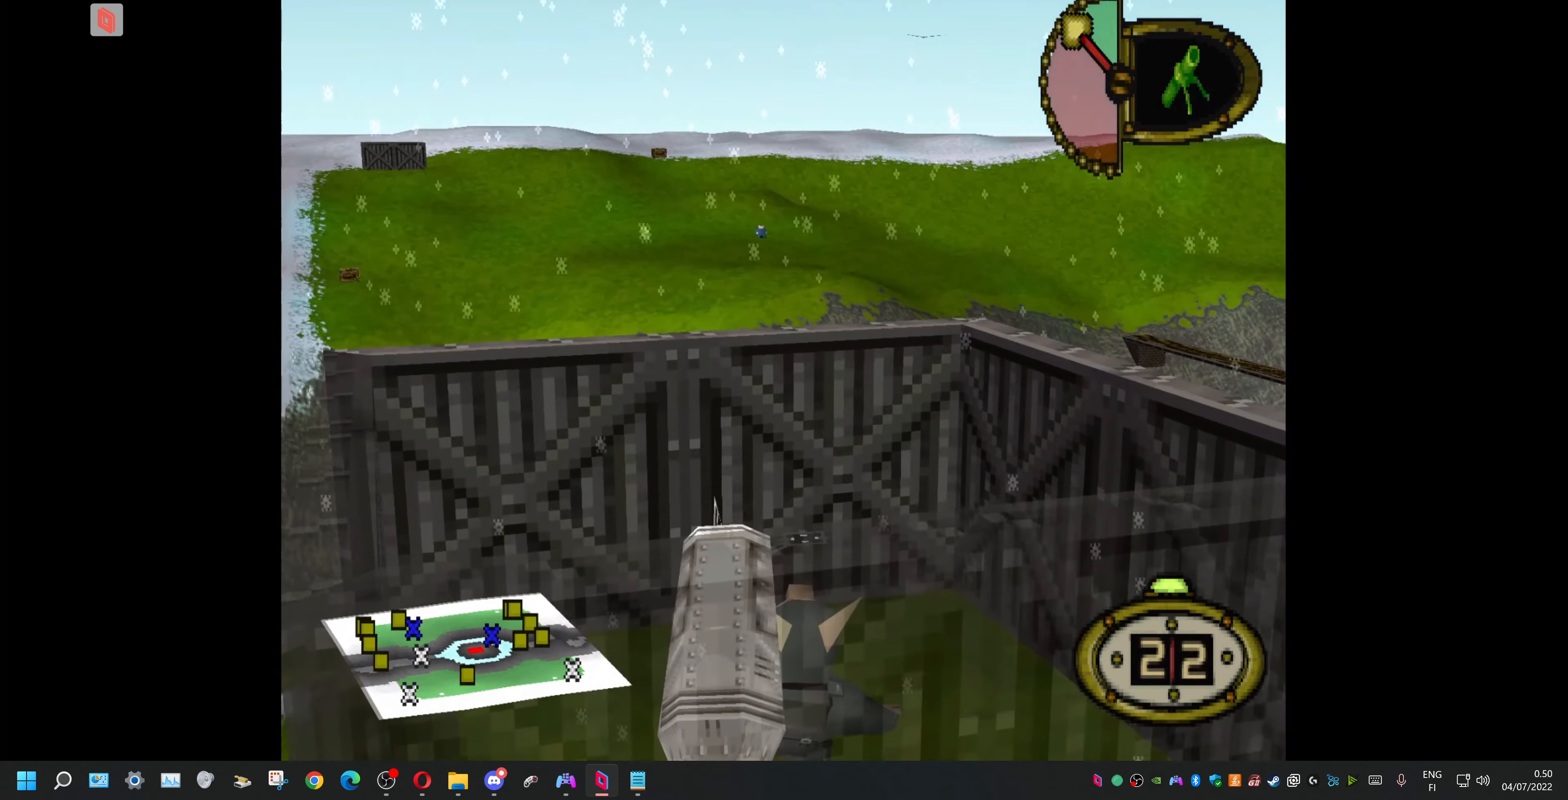
{"dt_ms": 500, "buttons": ["L1"], "events": [[100, "DPAD_LEFT", "down"], [200, "DPAD_LEFT", "up"]]}